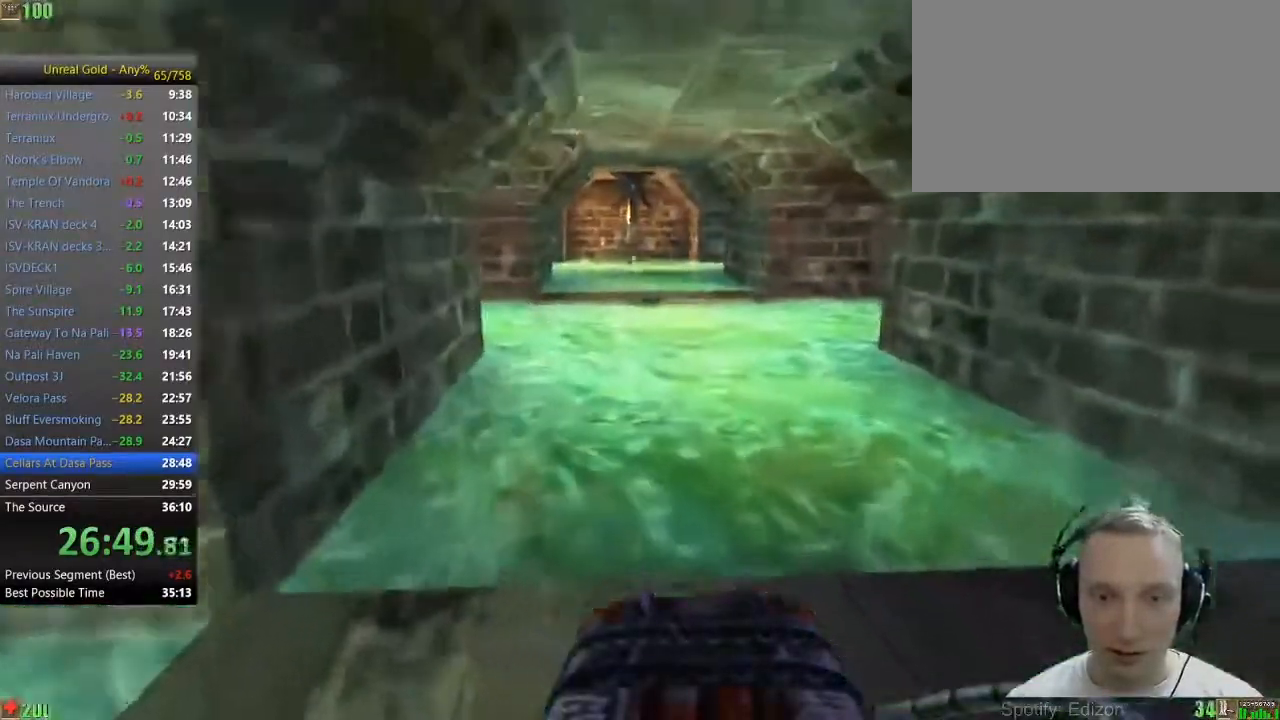
Gameplay with keyboard and mouse; each line is a JSON object with the keys and mouse buttons held at the frame after it. "events" lists presses ("down") and releases ("up") of "1", "2", "3", "4", "5", "a", "alt", "c", "caps_lock", "ctrl", "d", "e", "f", "g", "q", "r", "s", "shift", "space", "t", "tab", "v", "w", "x", "z" and "mouse_wheel" between this image and that frame as [ms after this image, input, new state], when the widget could be followed in between. "mouse_wheel" = the "wheel" button of the "mouse" list. No other keys are recorded. "wheel" means that the mouse wheel is clicked or scrolled. Not read: mouse_move.
{"keys": ["w"], "mouse": [], "events": [[267, "space", "down"], [367, "space", "up"]]}
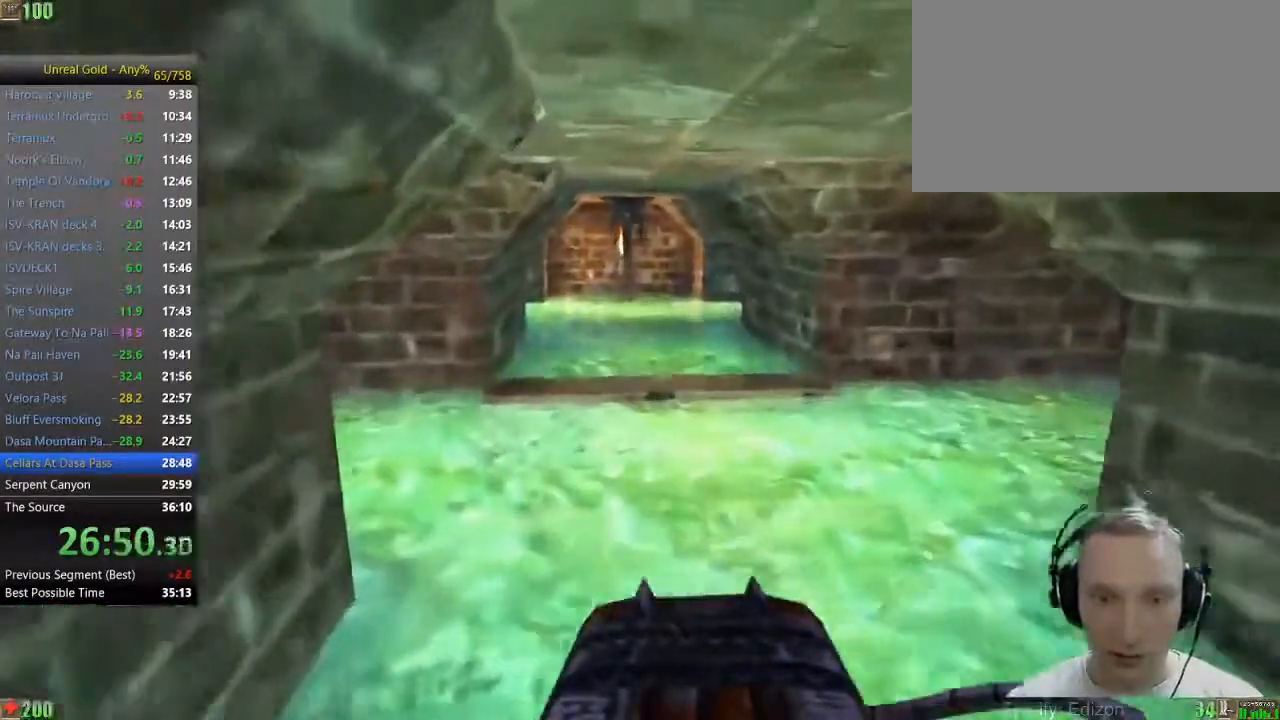
{"keys": ["d", "w"], "mouse": [], "events": [[150, "d", "down"]]}
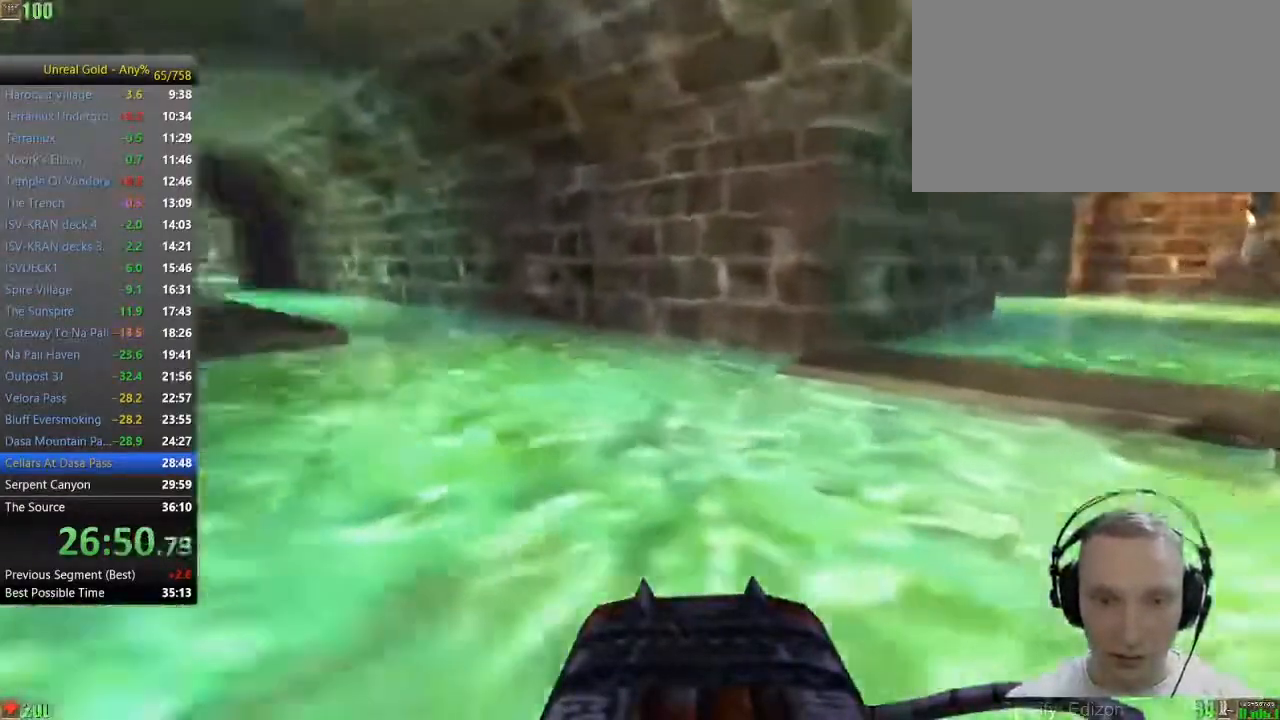
{"keys": ["w"], "mouse": [], "events": [[117, "d", "up"], [450, "space", "down"], [483, "space", "up"]]}
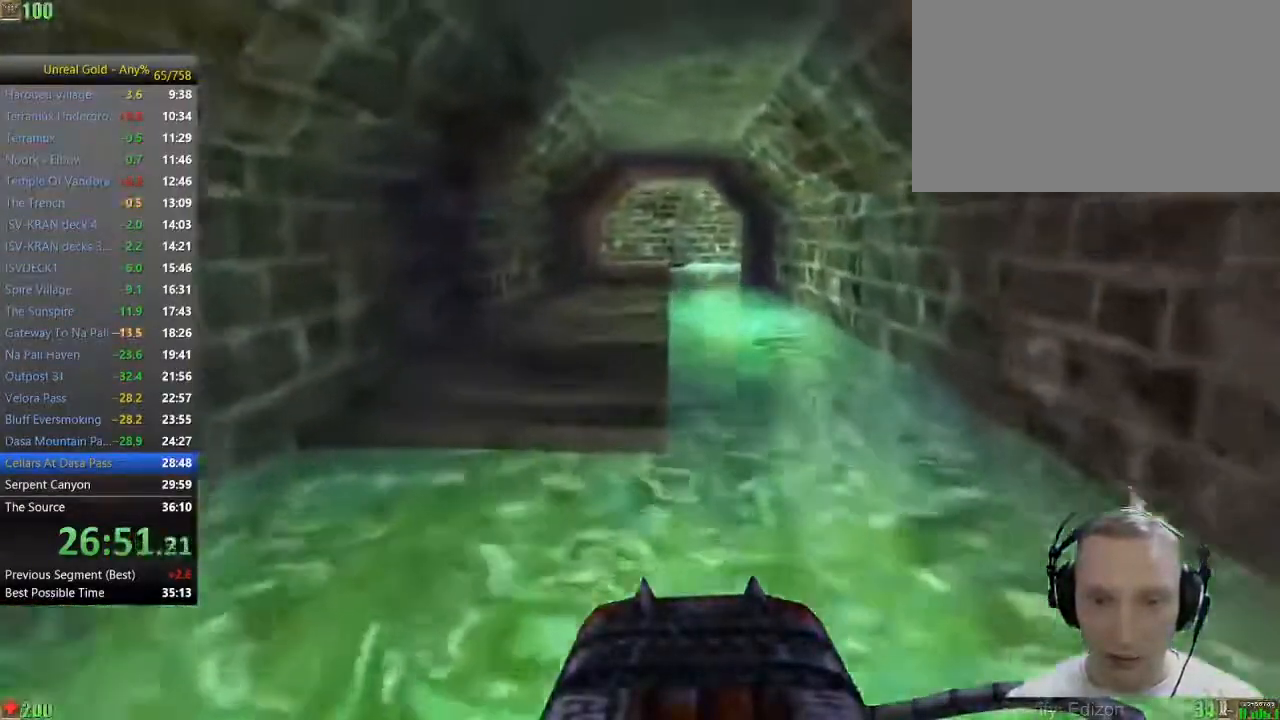
{"keys": ["w"], "mouse": [], "events": [[183, "a", "down"], [267, "a", "up"]]}
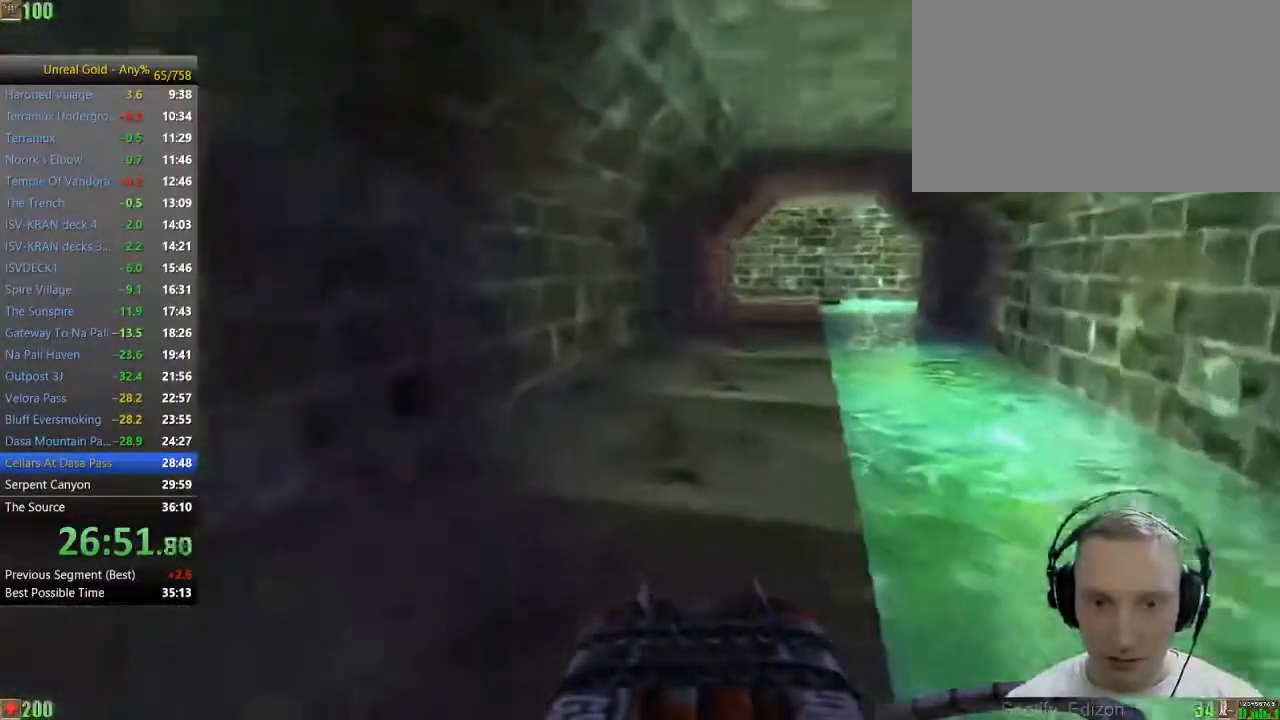
{"keys": ["d", "w"], "mouse": [], "events": [[283, "d", "down"], [383, "d", "up"], [433, "d", "down"]]}
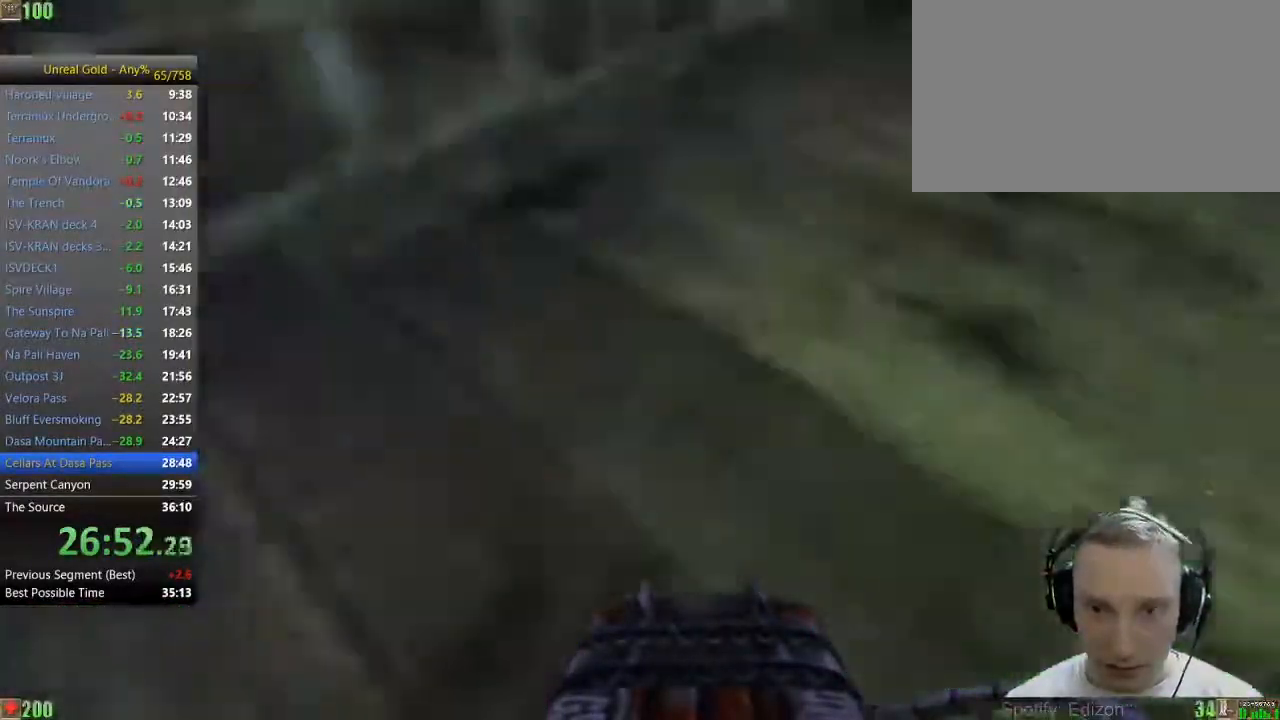
{"keys": ["w"], "mouse": [], "events": [[67, "d", "up"]]}
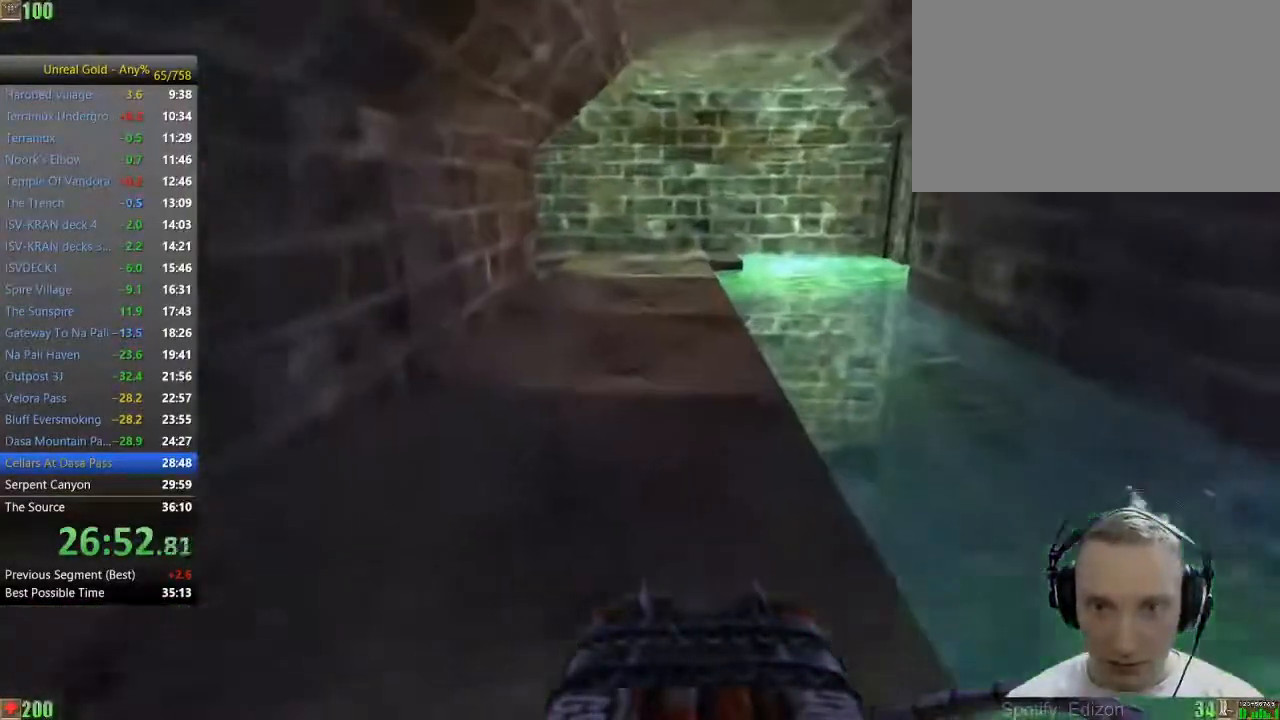
{"keys": ["d", "w"], "mouse": [], "events": [[267, "d", "down"], [317, "d", "up"], [417, "d", "down"]]}
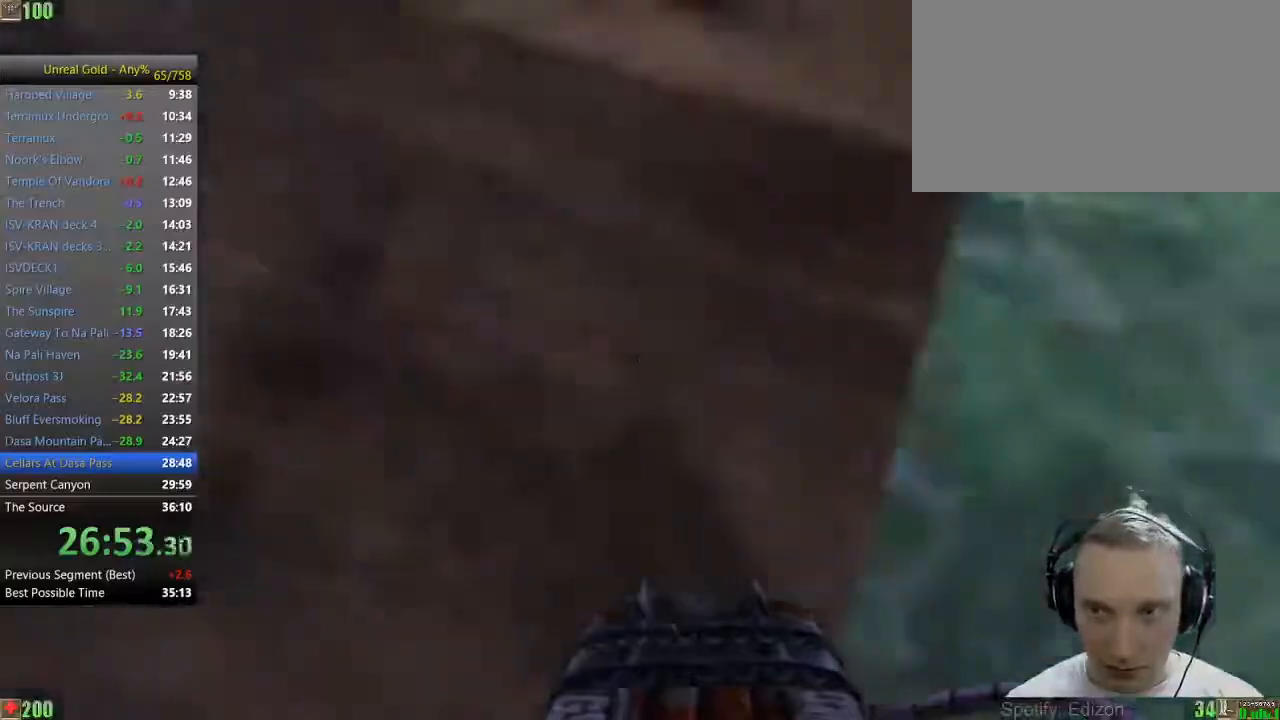
{"keys": ["w"], "mouse": [], "events": [[333, "d", "up"]]}
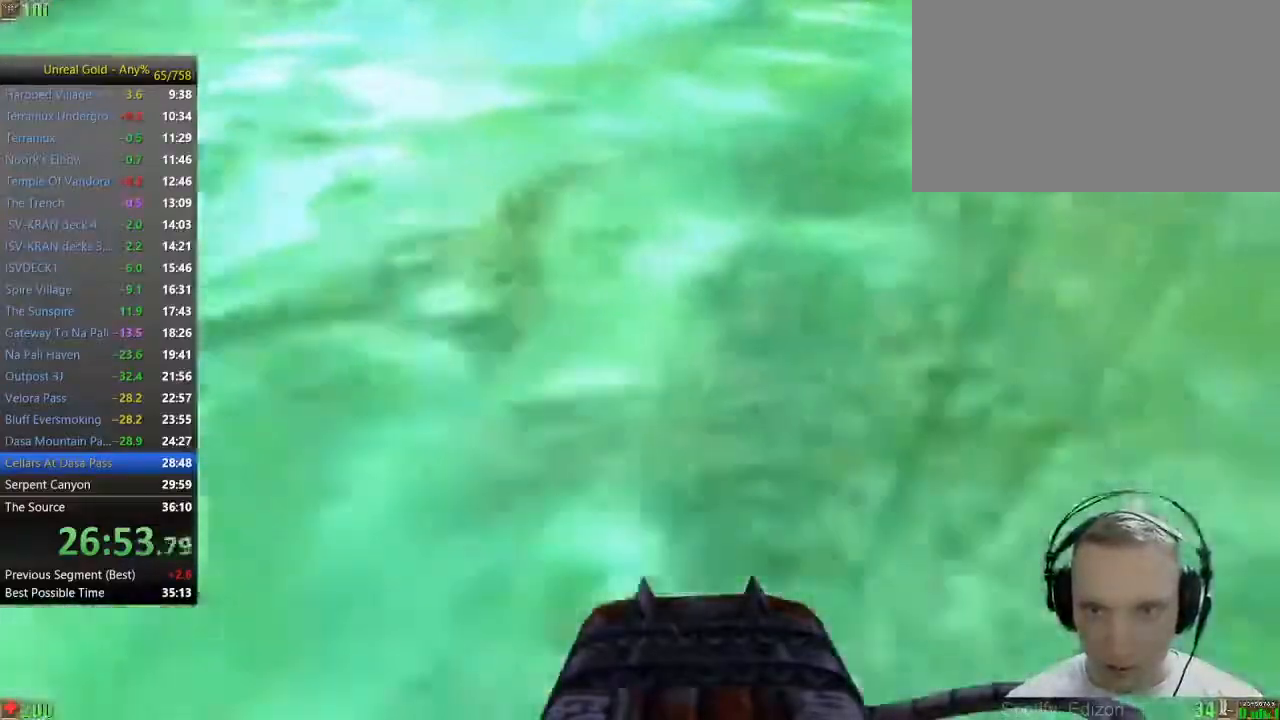
{"keys": ["a", "w"], "mouse": [], "events": [[400, "a", "down"]]}
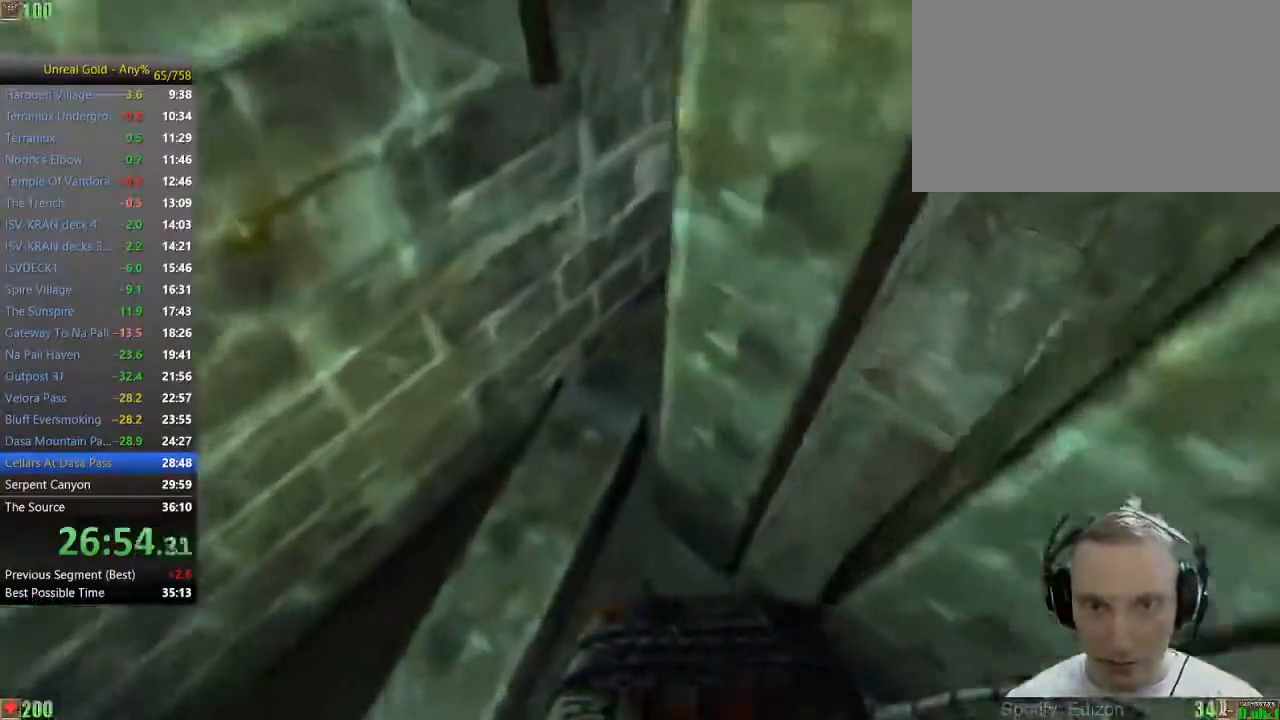
{"keys": ["a", "w"], "mouse": [], "events": []}
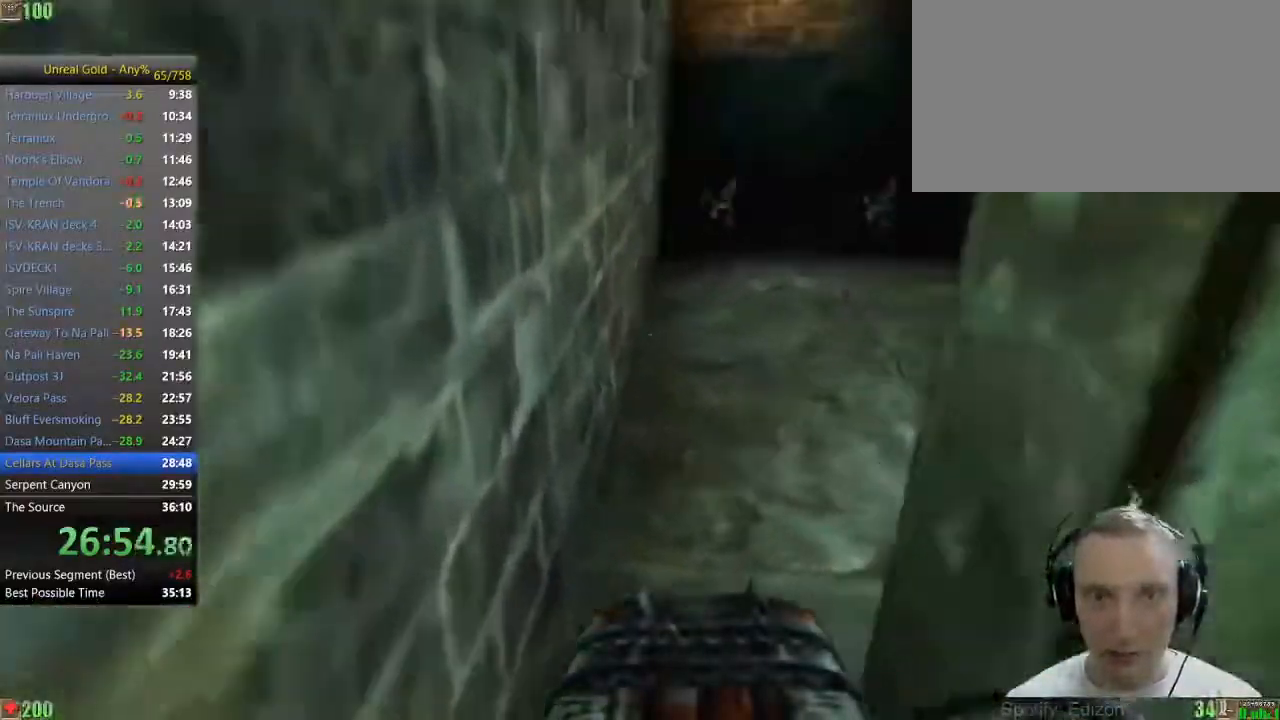
{"keys": ["d", "space", "w"], "mouse": [], "events": [[50, "a", "up"], [150, "space", "down"], [383, "d", "down"]]}
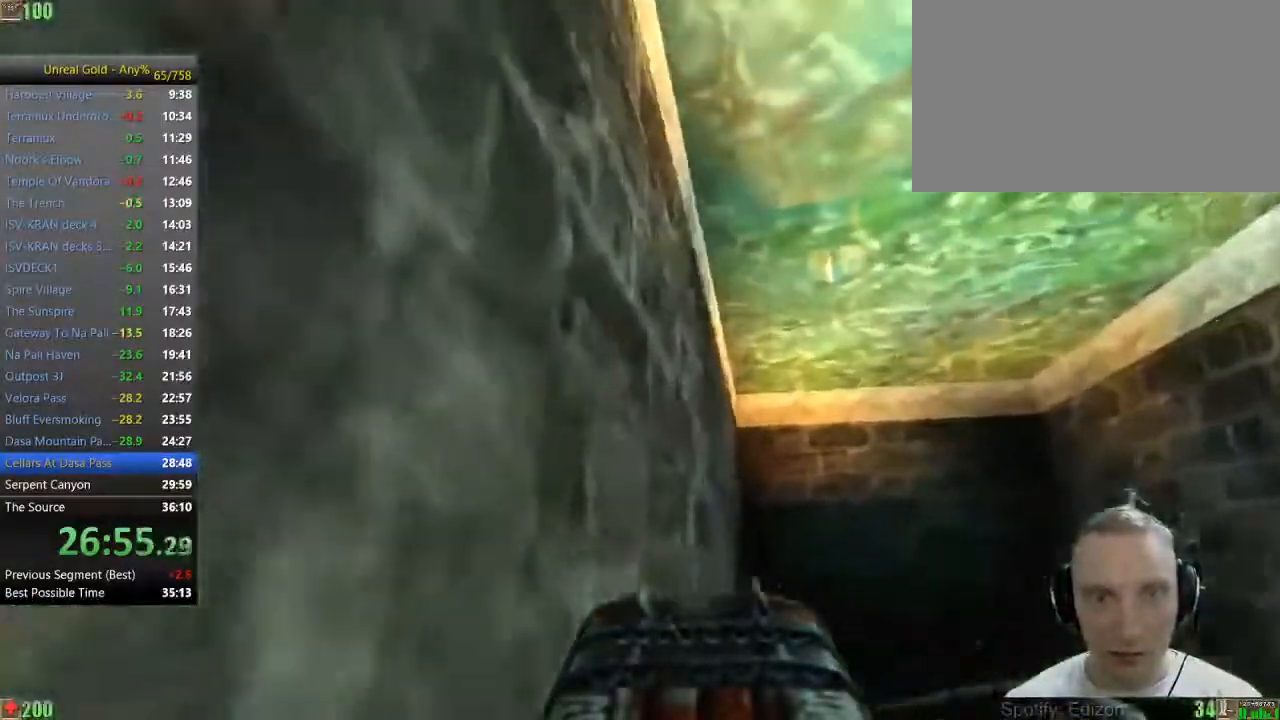
{"keys": ["d", "space", "w"], "mouse": [], "events": []}
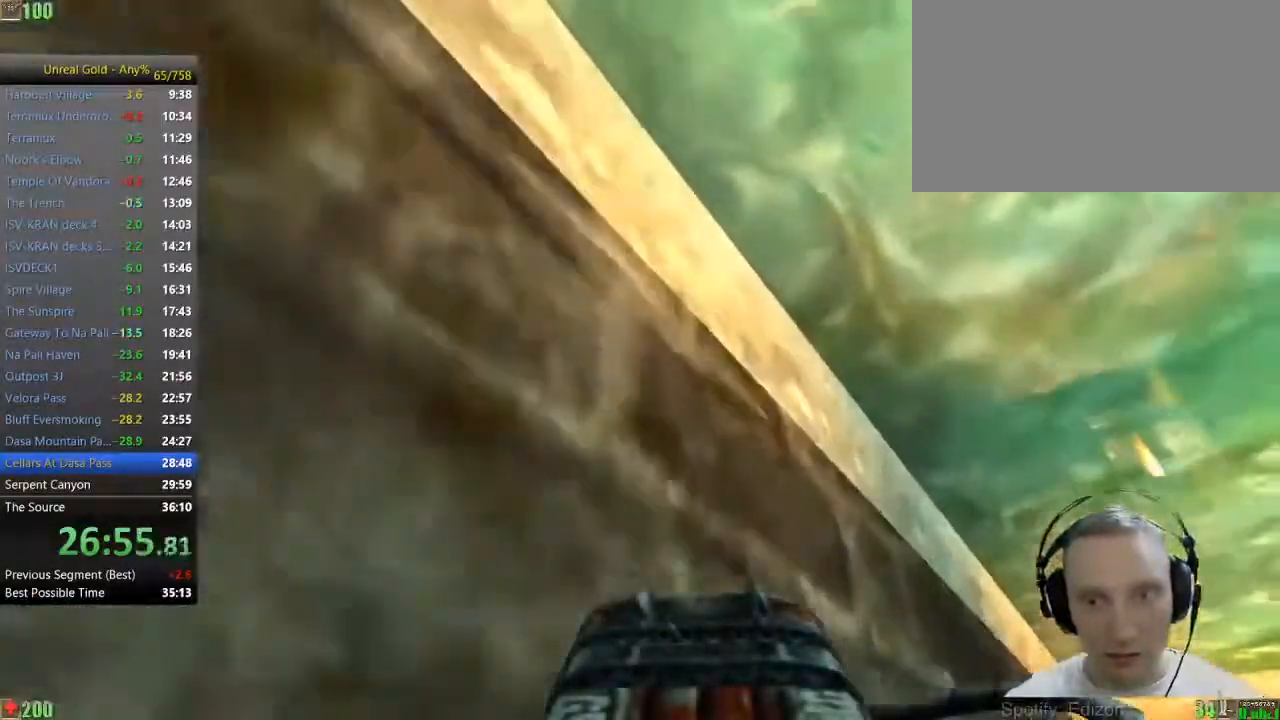
{"keys": ["space", "w"], "mouse": [], "events": [[33, "d", "up"]]}
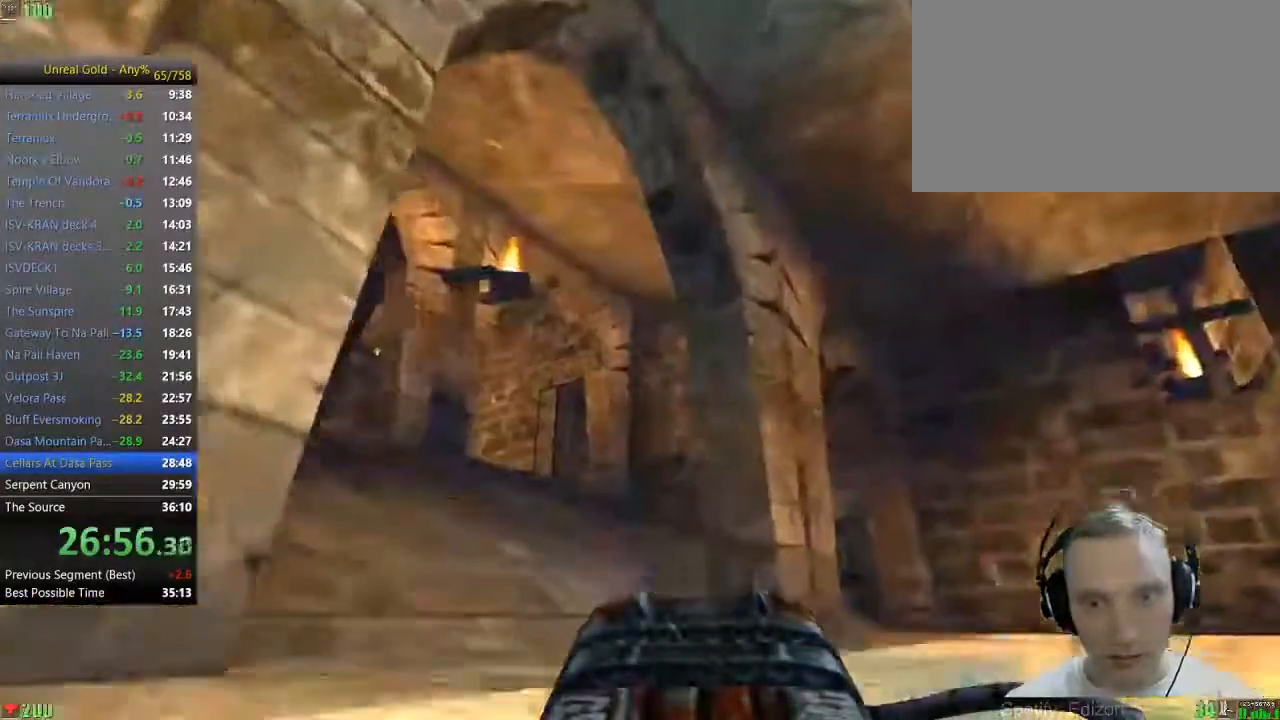
{"keys": ["w"], "mouse": [], "events": [[383, "space", "up"]]}
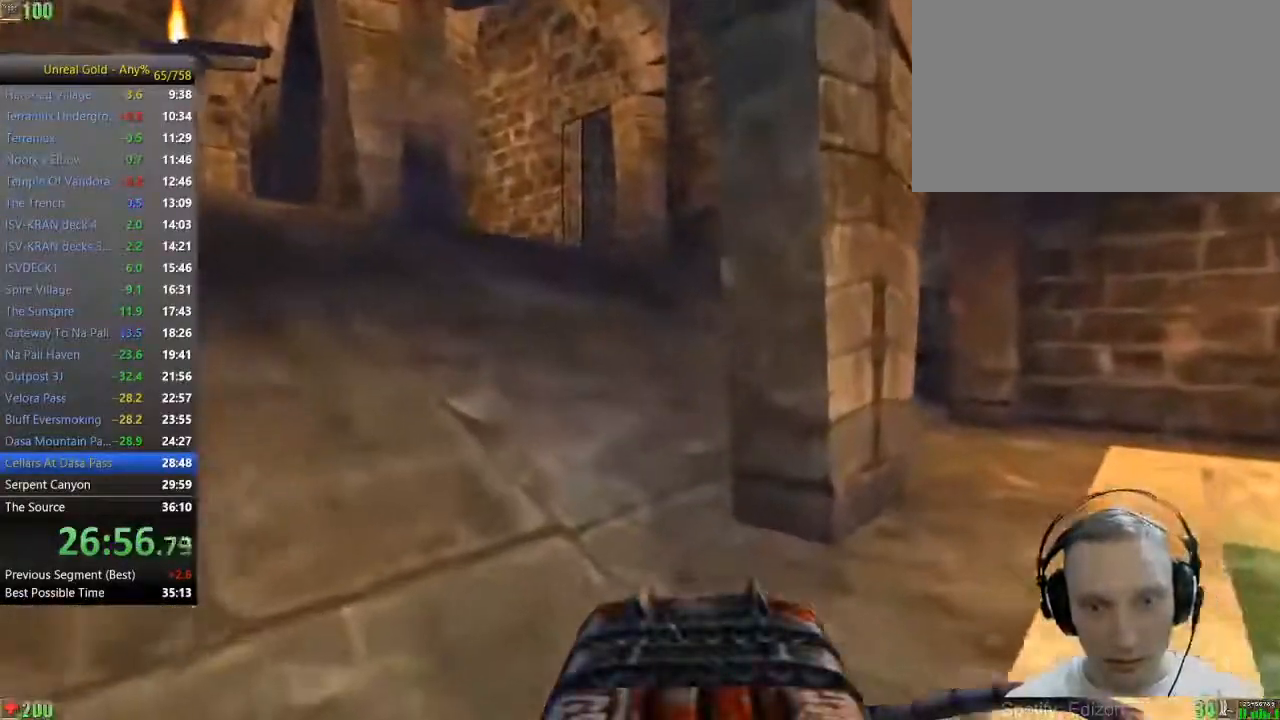
{"keys": ["w"], "mouse": [], "events": [[67, "a", "down"], [217, "a", "up"]]}
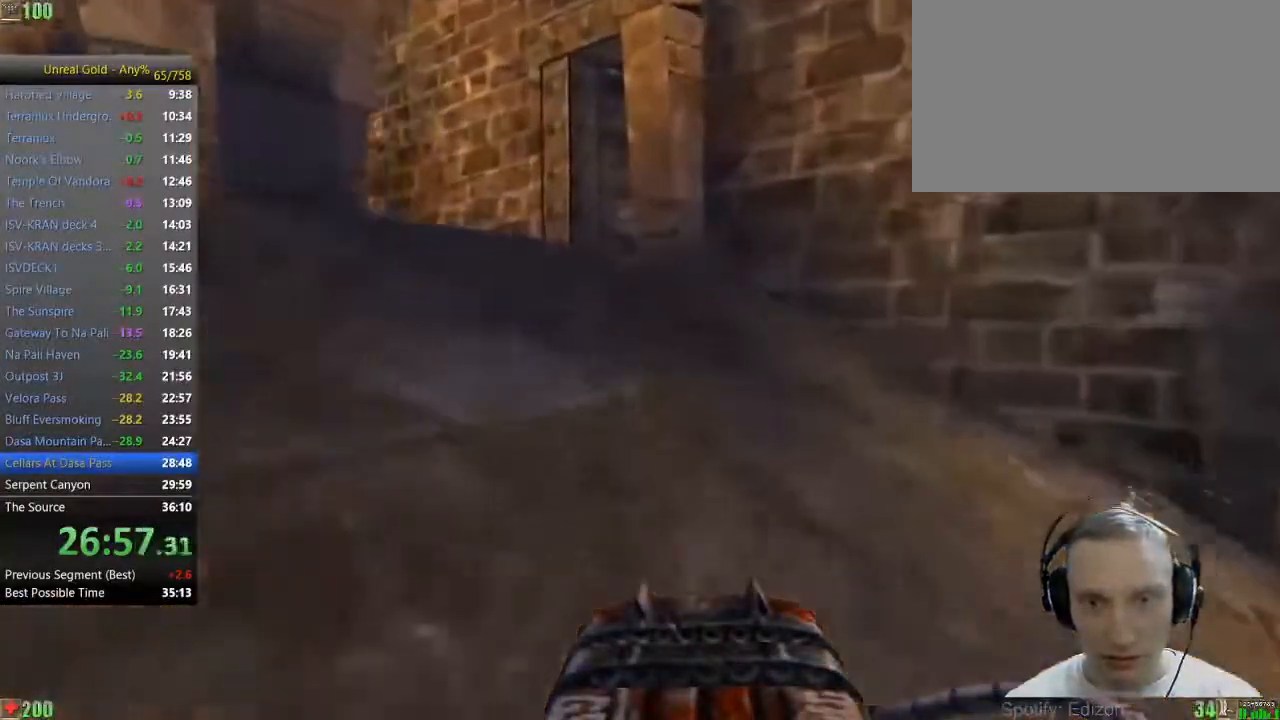
{"keys": ["w"], "mouse": [], "events": []}
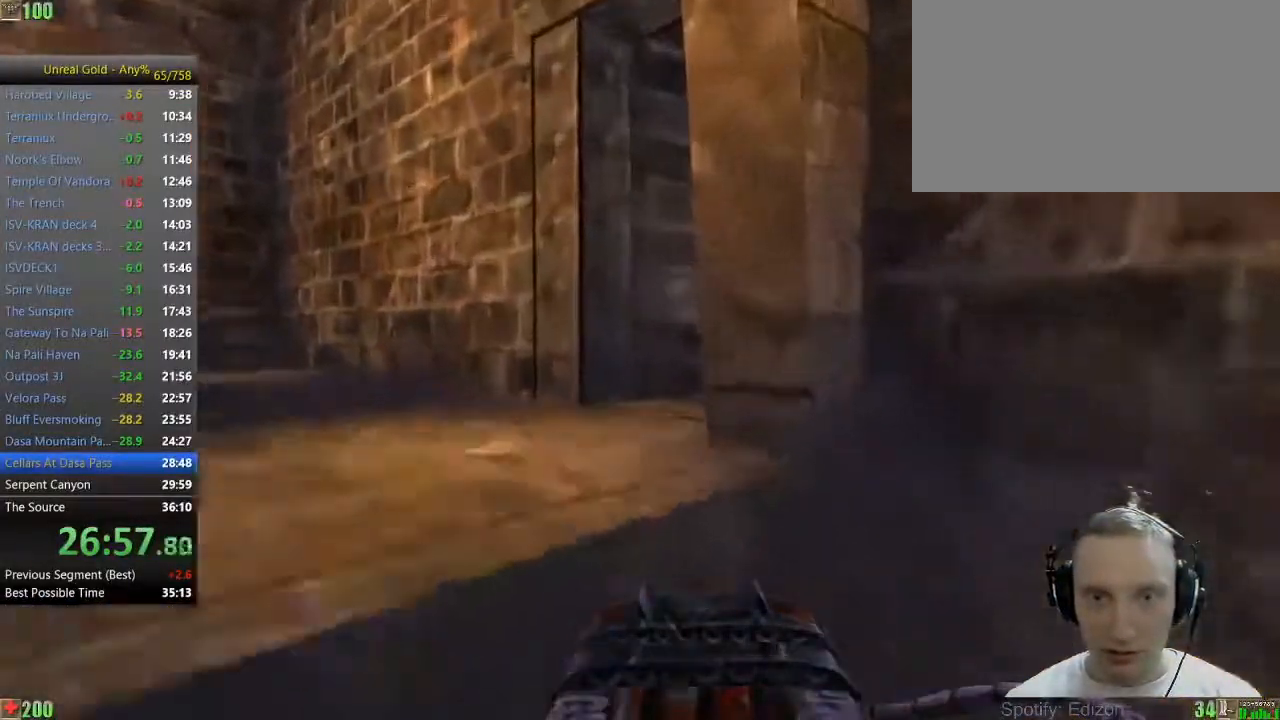
{"keys": ["w"], "mouse": [], "events": [[150, "a", "down"], [333, "a", "up"]]}
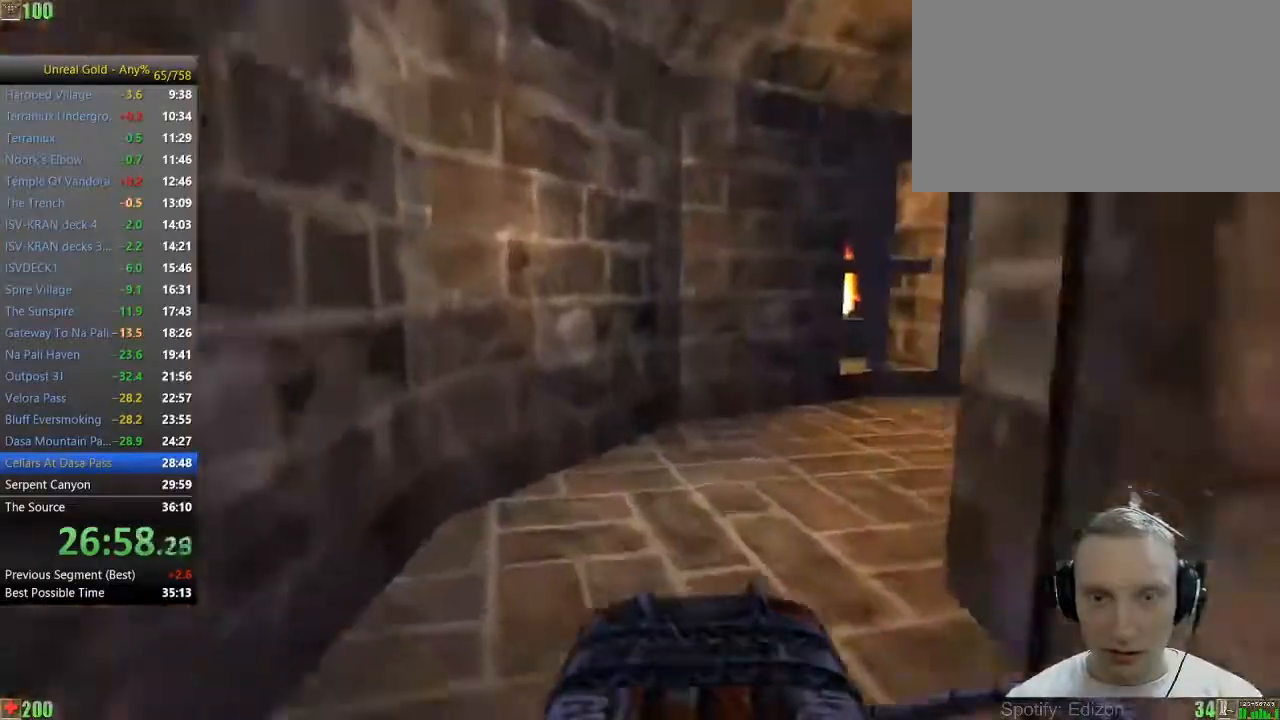
{"keys": ["d", "w"], "mouse": [], "events": [[450, "d", "down"]]}
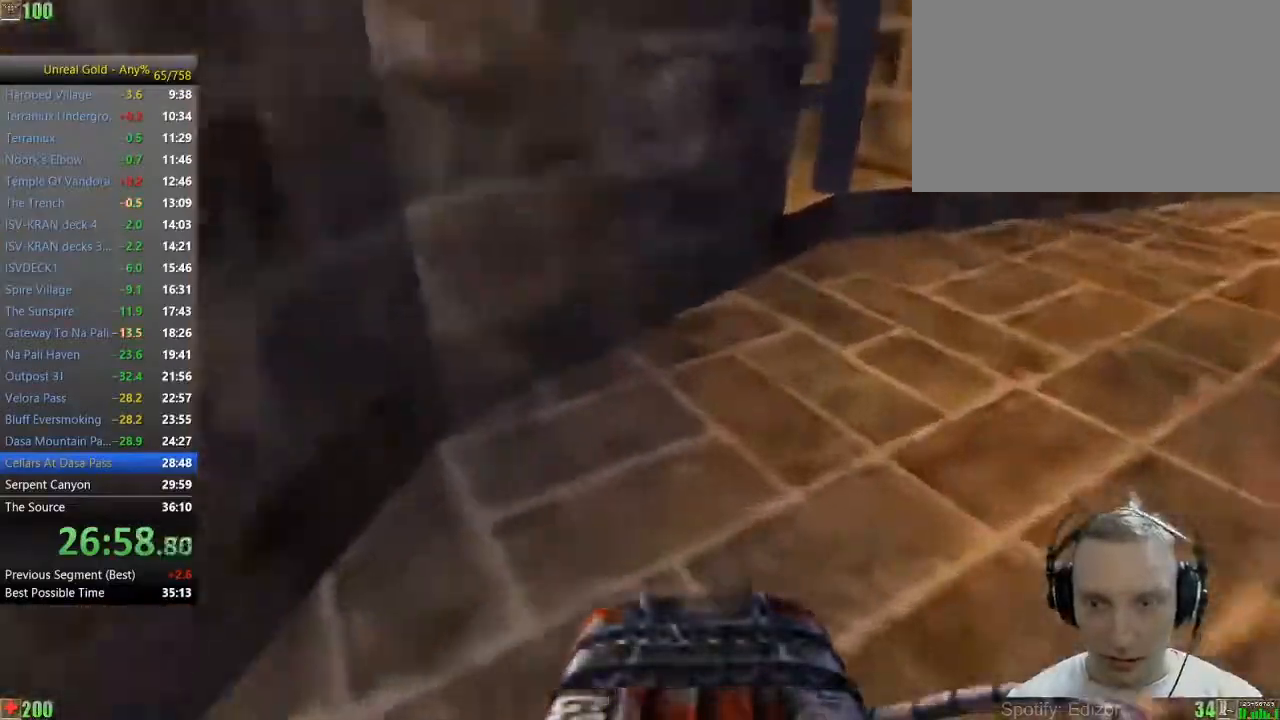
{"keys": ["w"], "mouse": [], "events": [[33, "d", "up"], [133, "d", "down"], [317, "d", "up"]]}
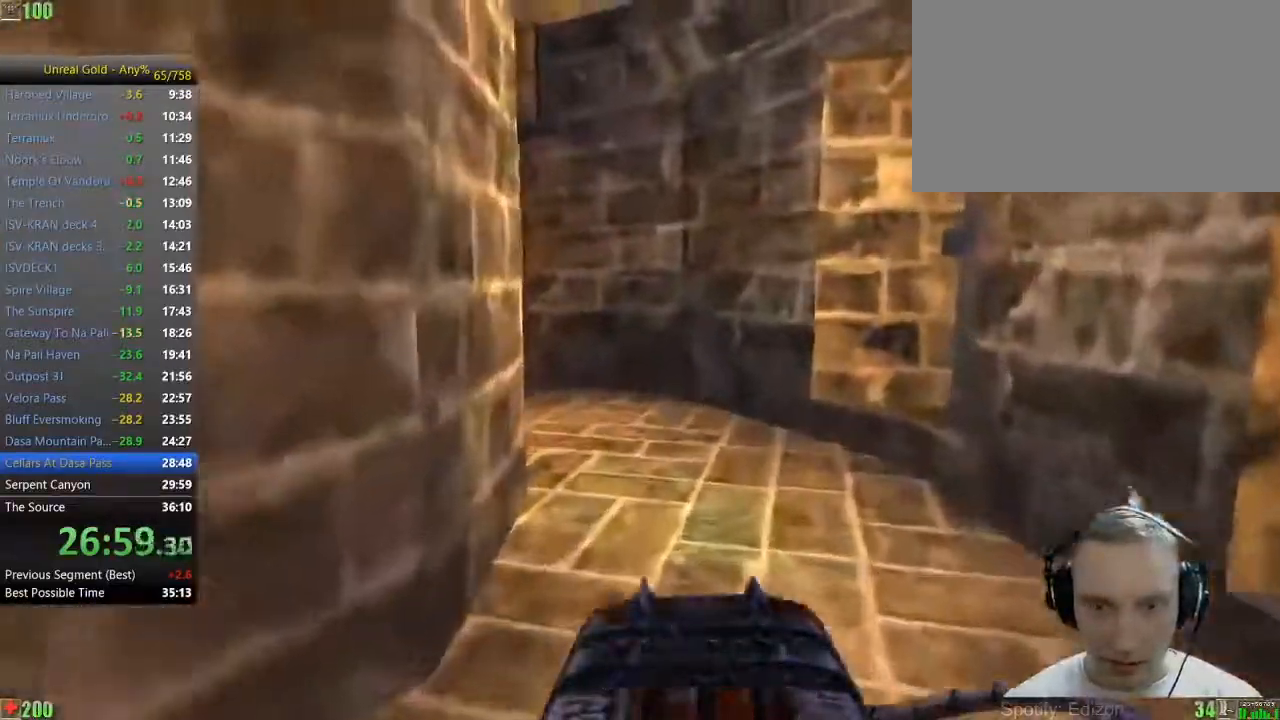
{"keys": ["d", "w"], "mouse": [], "events": [[100, "d", "down"]]}
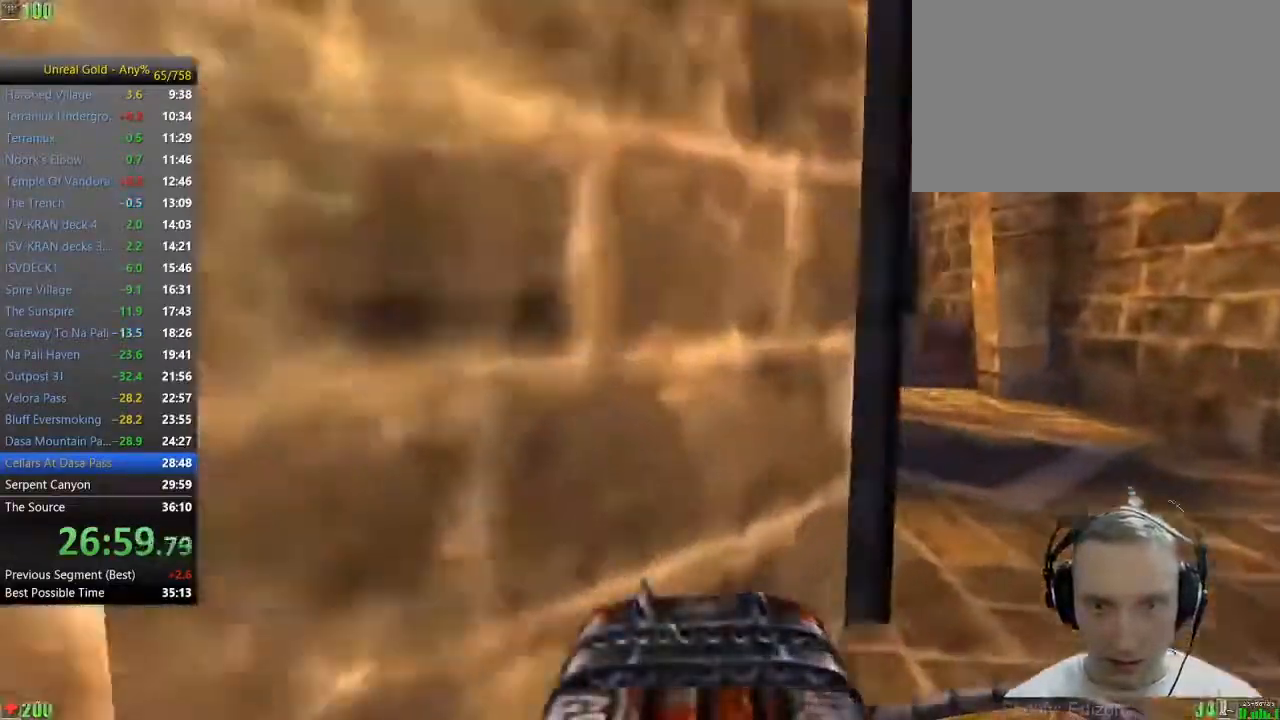
{"keys": ["w"], "mouse": [], "events": [[300, "d", "up"], [450, "a", "down"], [500, "a", "up"]]}
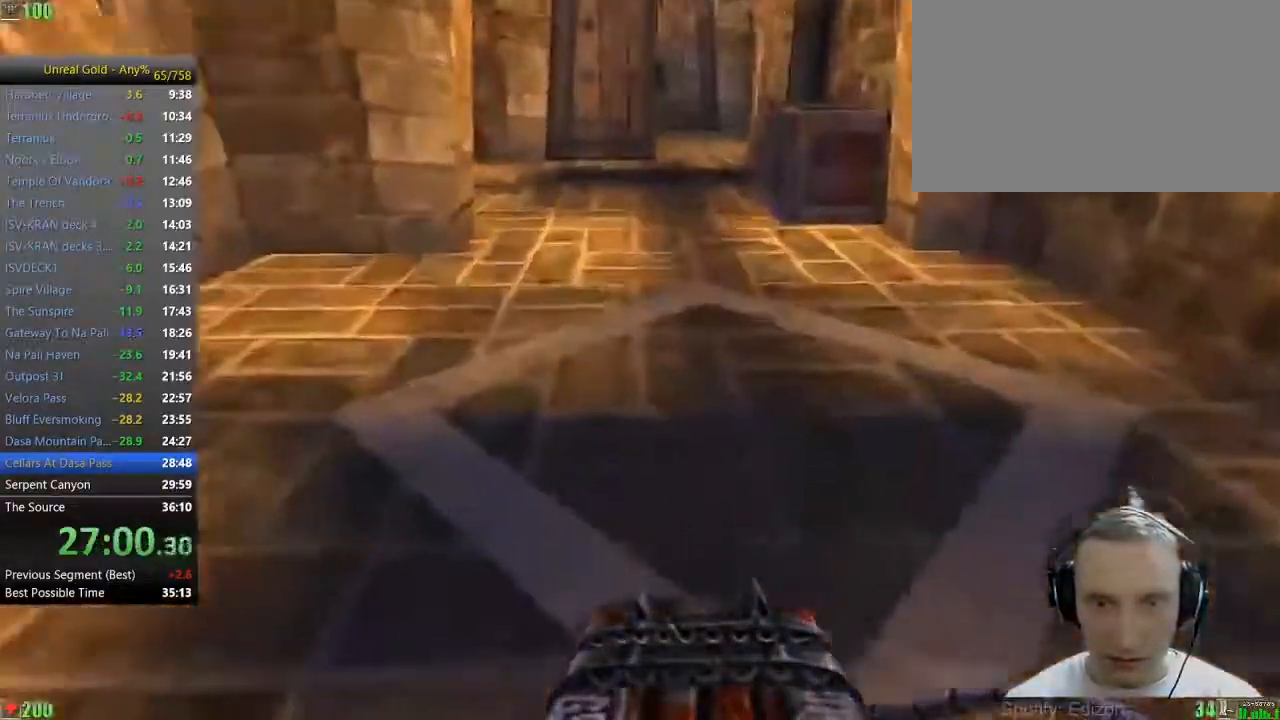
{"keys": ["w"], "mouse": [], "events": [[83, "a", "down"], [467, "a", "up"]]}
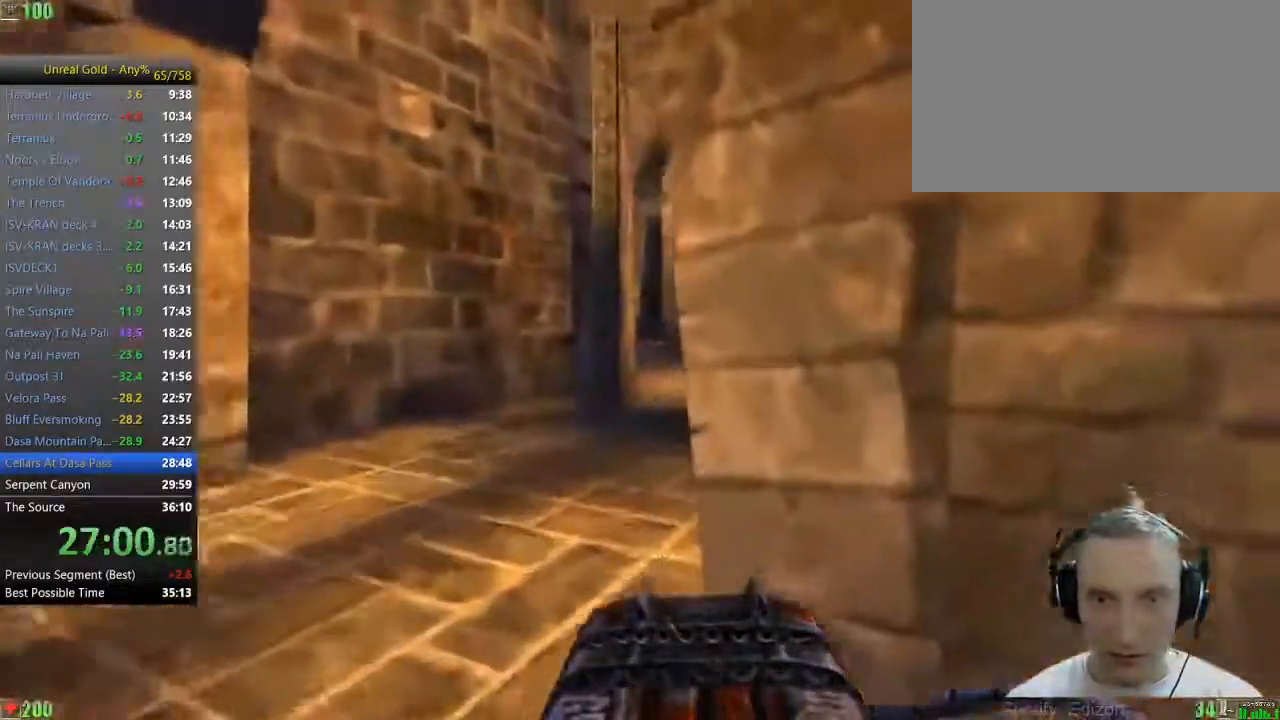
{"keys": ["d", "w"], "mouse": [], "events": [[100, "a", "down"], [233, "a", "up"], [433, "d", "down"]]}
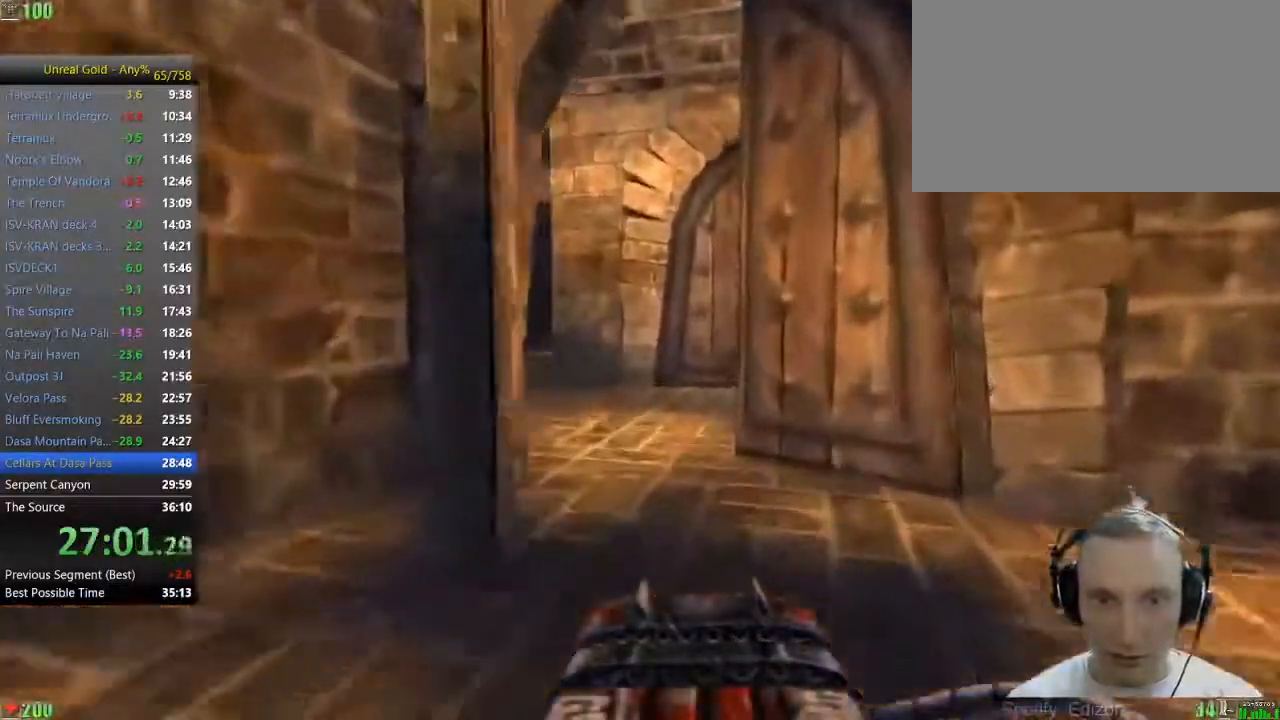
{"keys": ["a", "w"], "mouse": [], "events": [[17, "d", "up"], [483, "a", "down"]]}
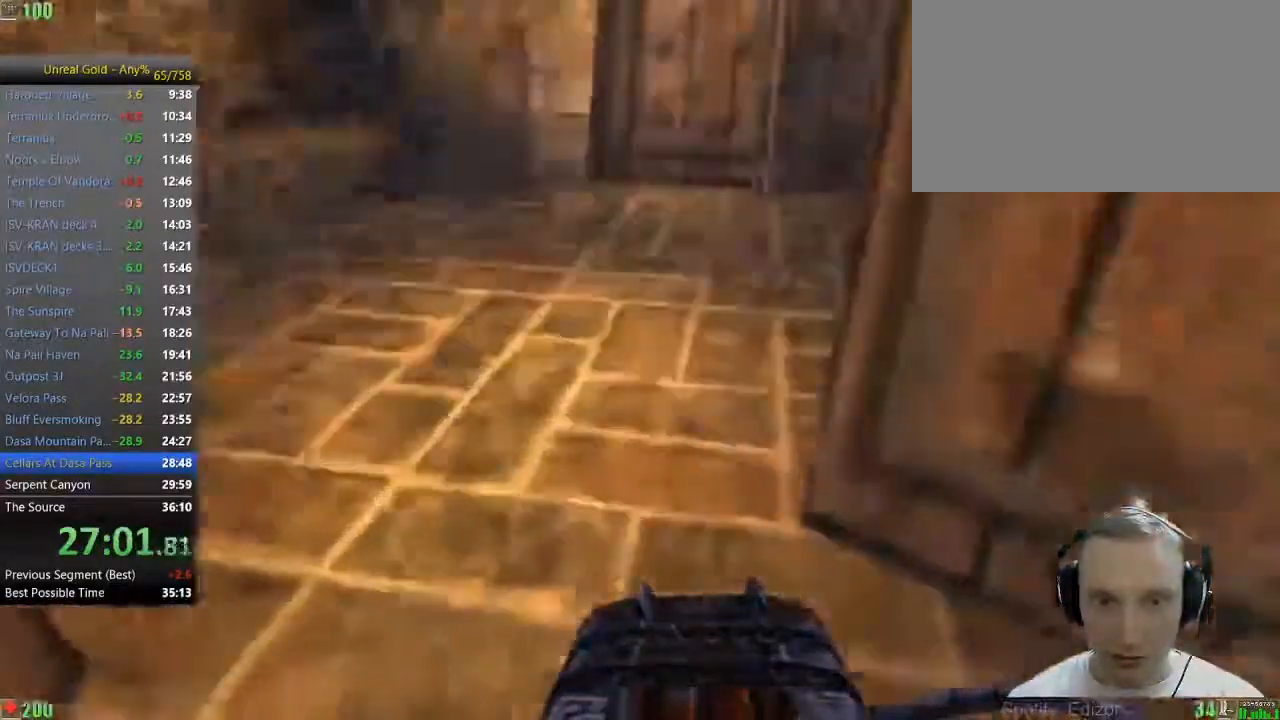
{"keys": ["w"], "mouse": [], "events": [[83, "a", "up"], [133, "a", "down"], [367, "a", "up"]]}
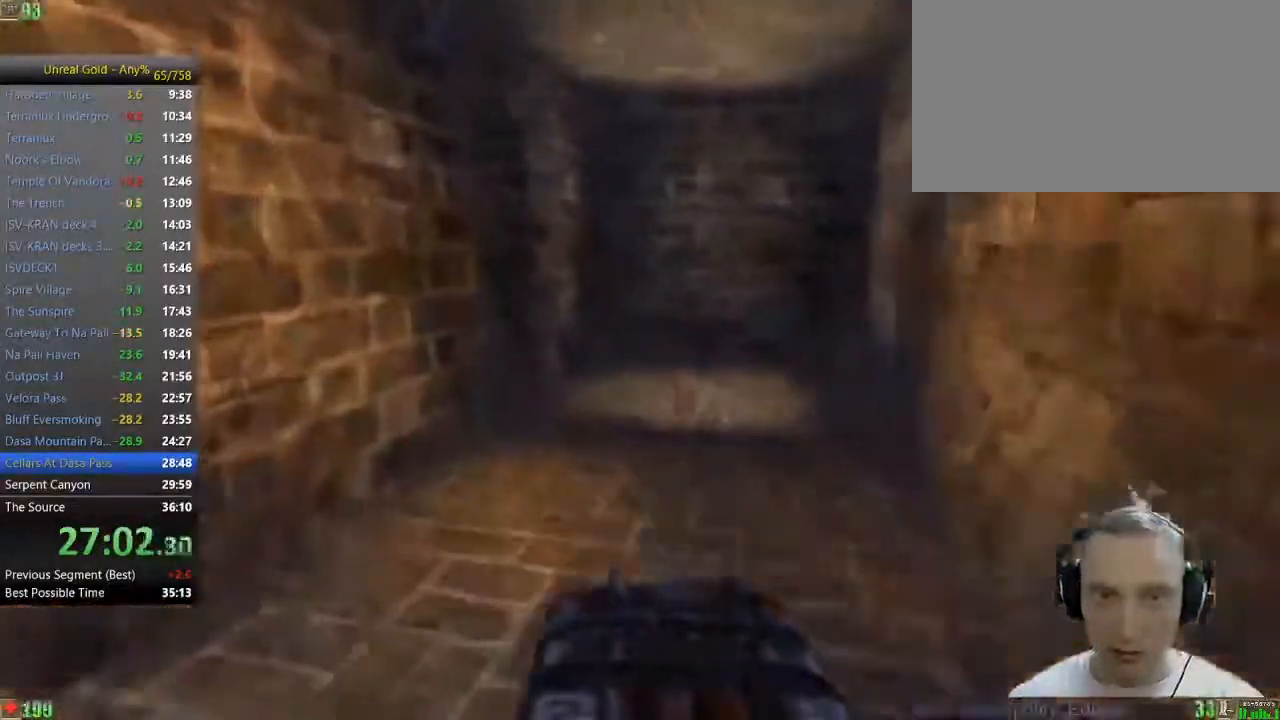
{"keys": ["d", "w"], "mouse": [], "events": [[200, "d", "down"]]}
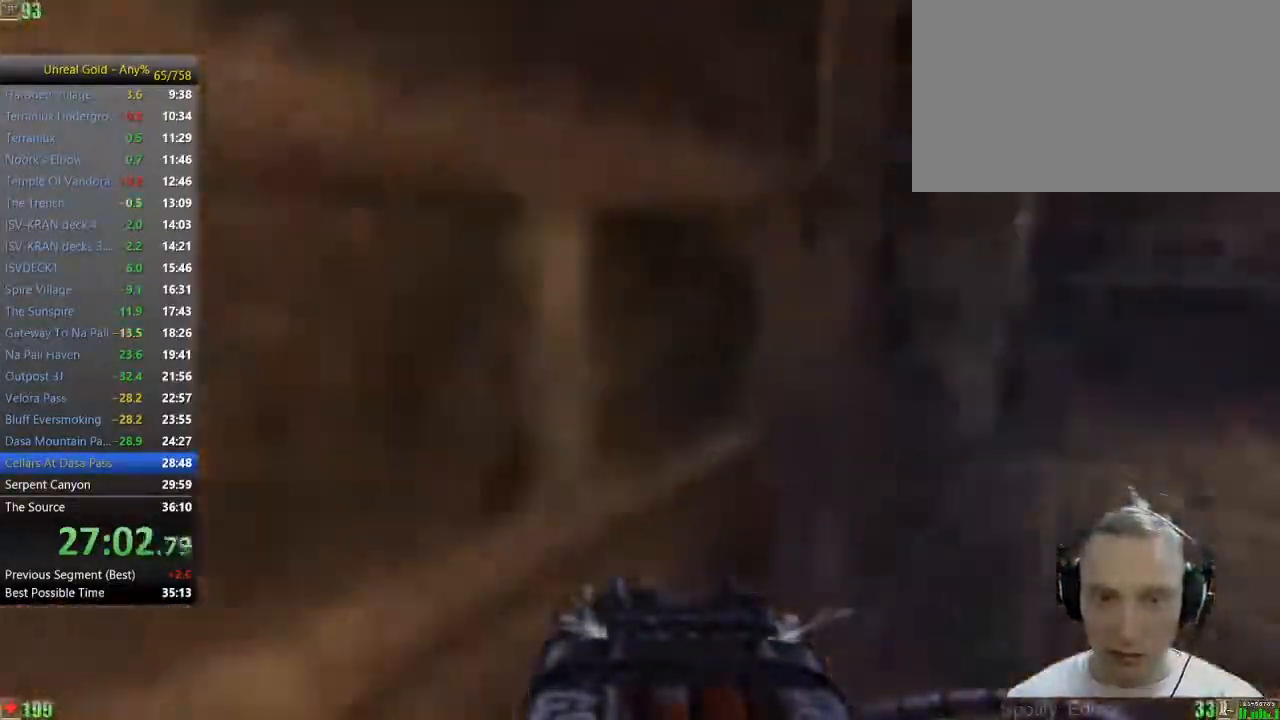
{"keys": ["d", "w"], "mouse": [], "events": [[167, "d", "up"], [400, "d", "down"]]}
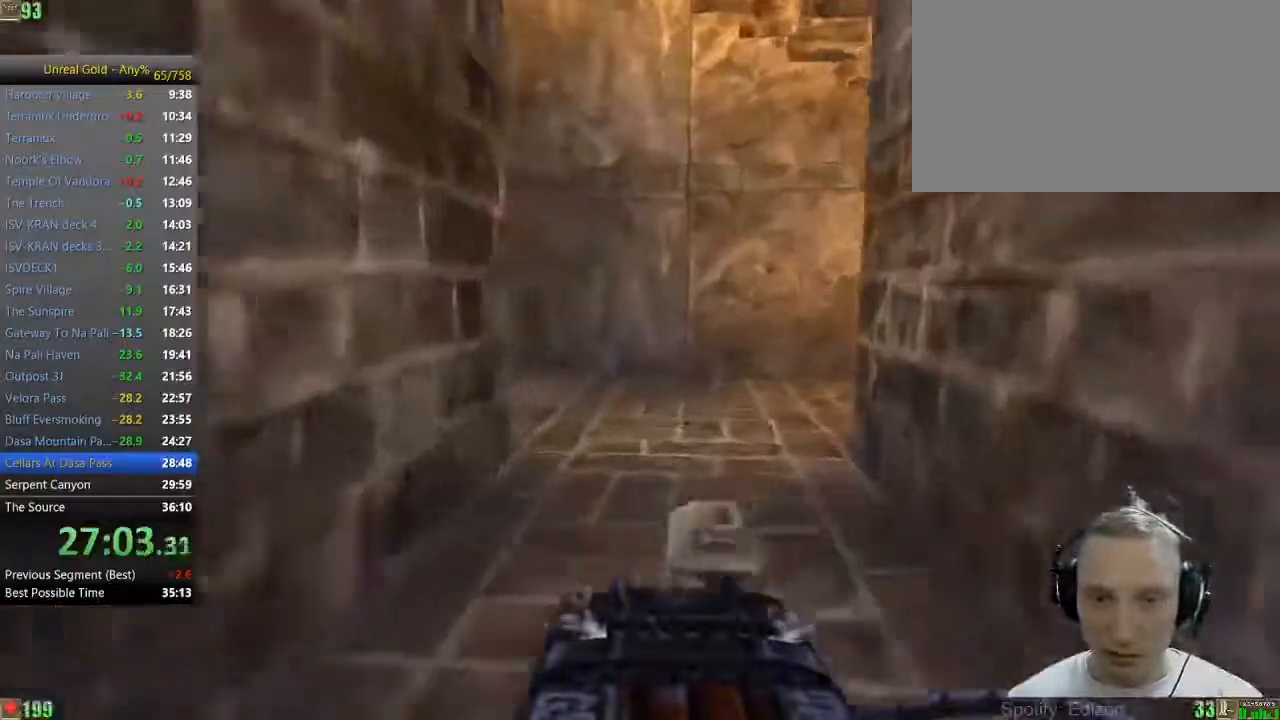
{"keys": ["w"], "mouse": [], "events": [[33, "d", "up"]]}
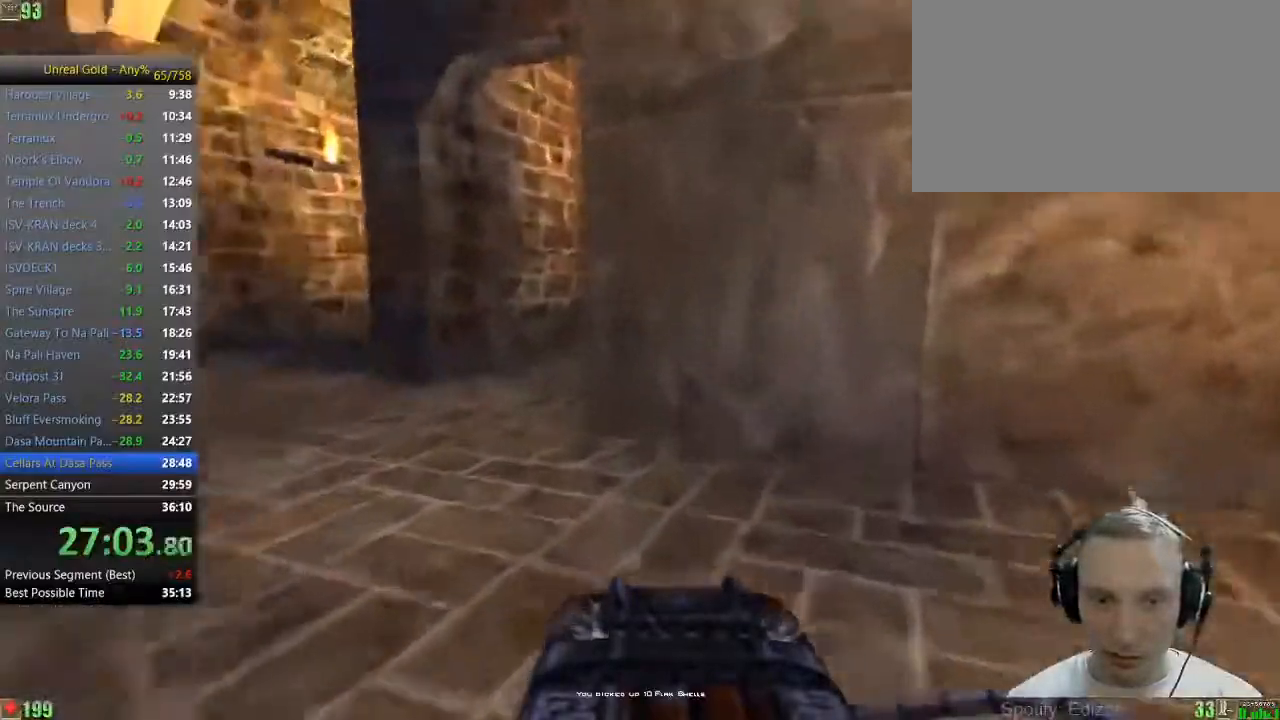
{"keys": ["w"], "mouse": [], "events": [[50, "a", "down"], [150, "a", "up"], [233, "a", "down"], [333, "a", "up"]]}
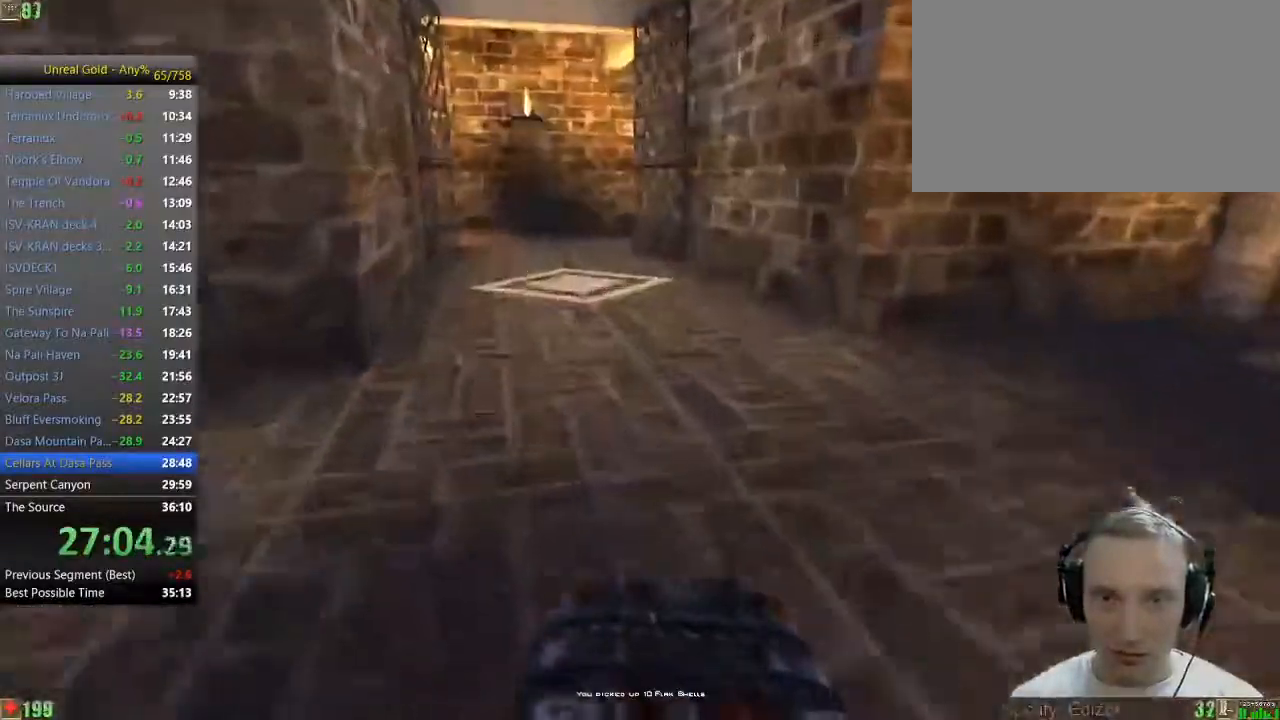
{"keys": ["w"], "mouse": [], "events": [[250, "a", "down"], [350, "a", "up"]]}
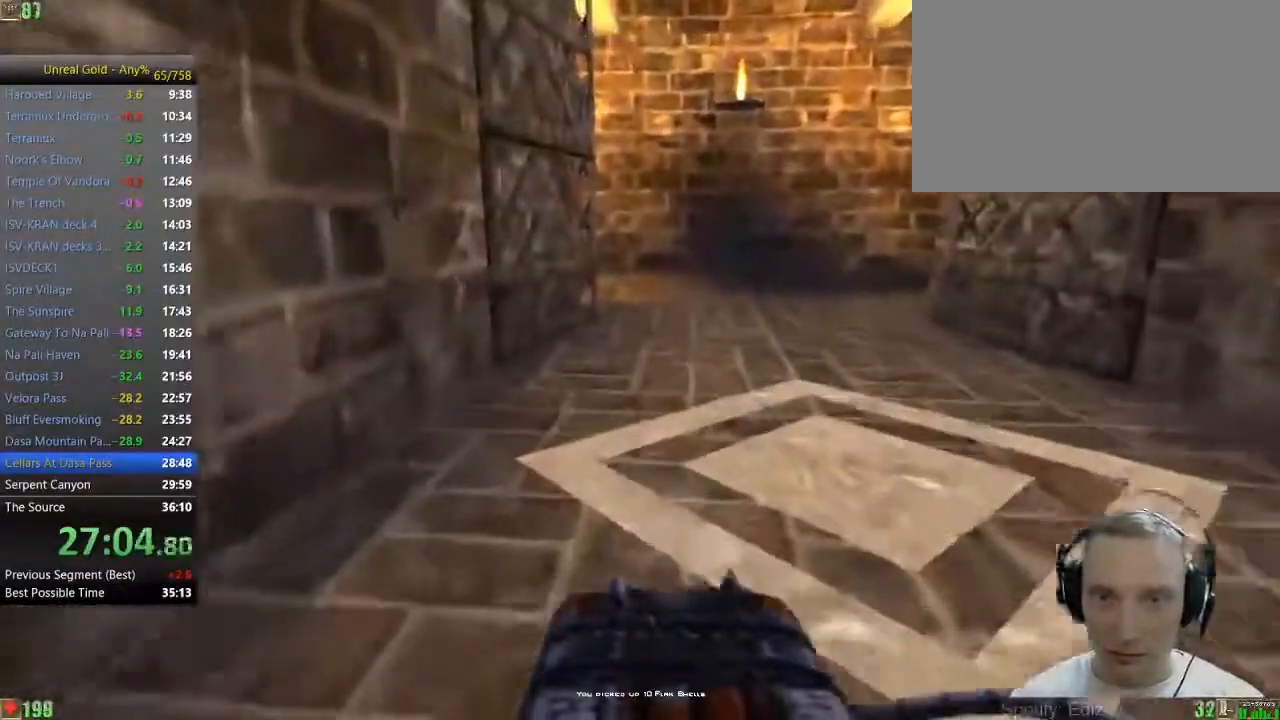
{"keys": ["d", "w"], "mouse": [], "events": [[500, "d", "down"]]}